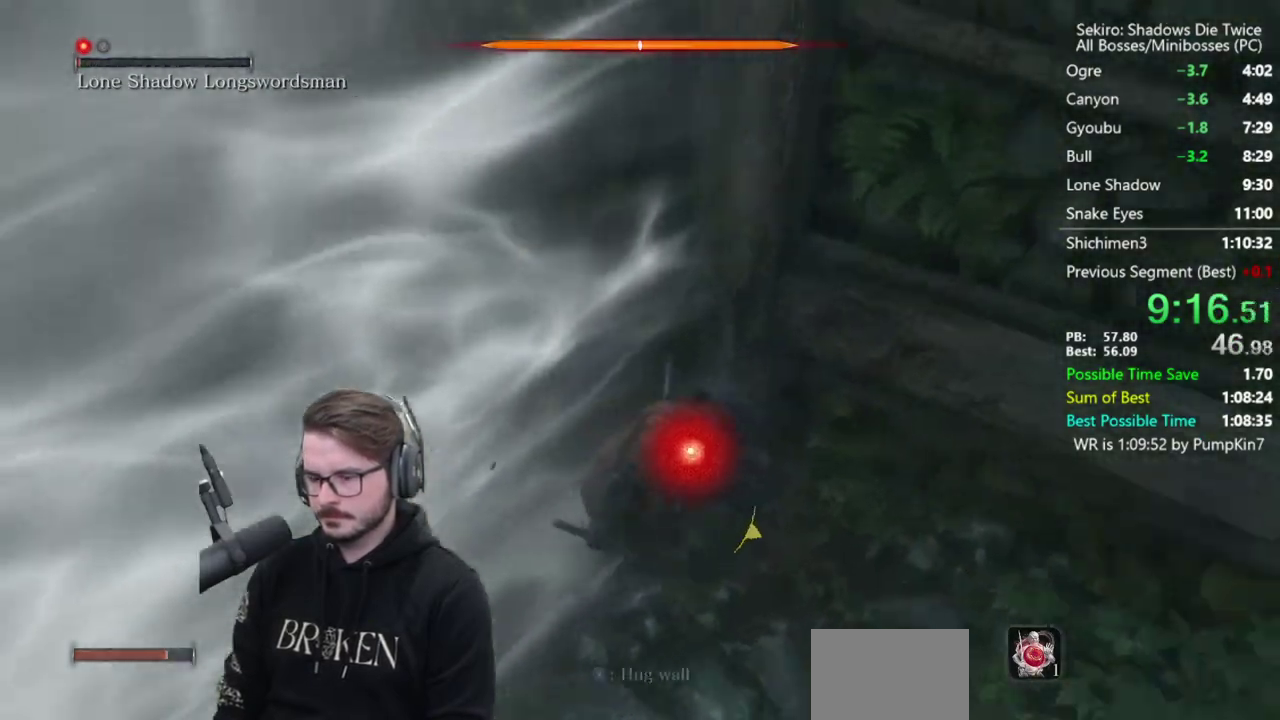
Gameplay with a controller (Xbox layout); each line is a JSON object with the inputs held at the frame after it. "events" lists button and stick changes between this image and that frame as [ms after this image, input, new state], when the widget could be followed in between.
{"buttons": [], "left_stick": "center", "right_stick": "left", "events": [[33, "R1", "up"], [133, "right_stick", "left"]]}
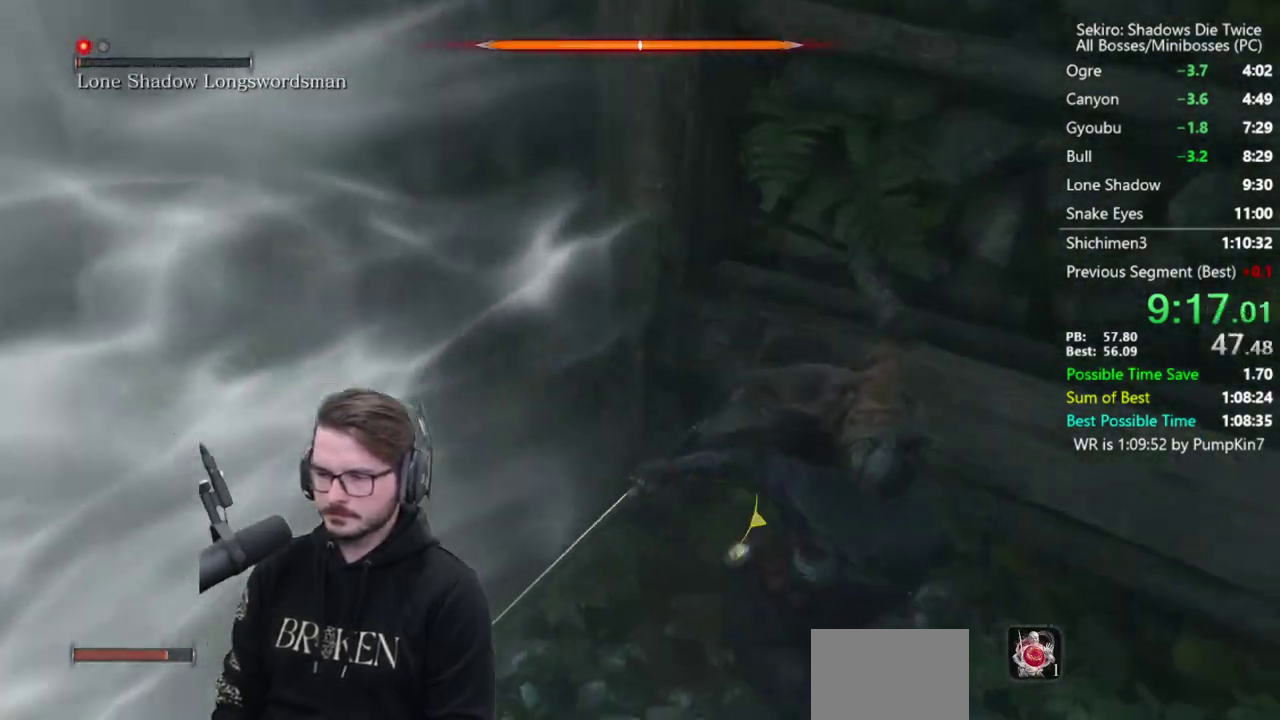
{"buttons": [], "left_stick": "up", "right_stick": "center", "events": [[67, "left_stick", "up"], [233, "right_stick", "center"]]}
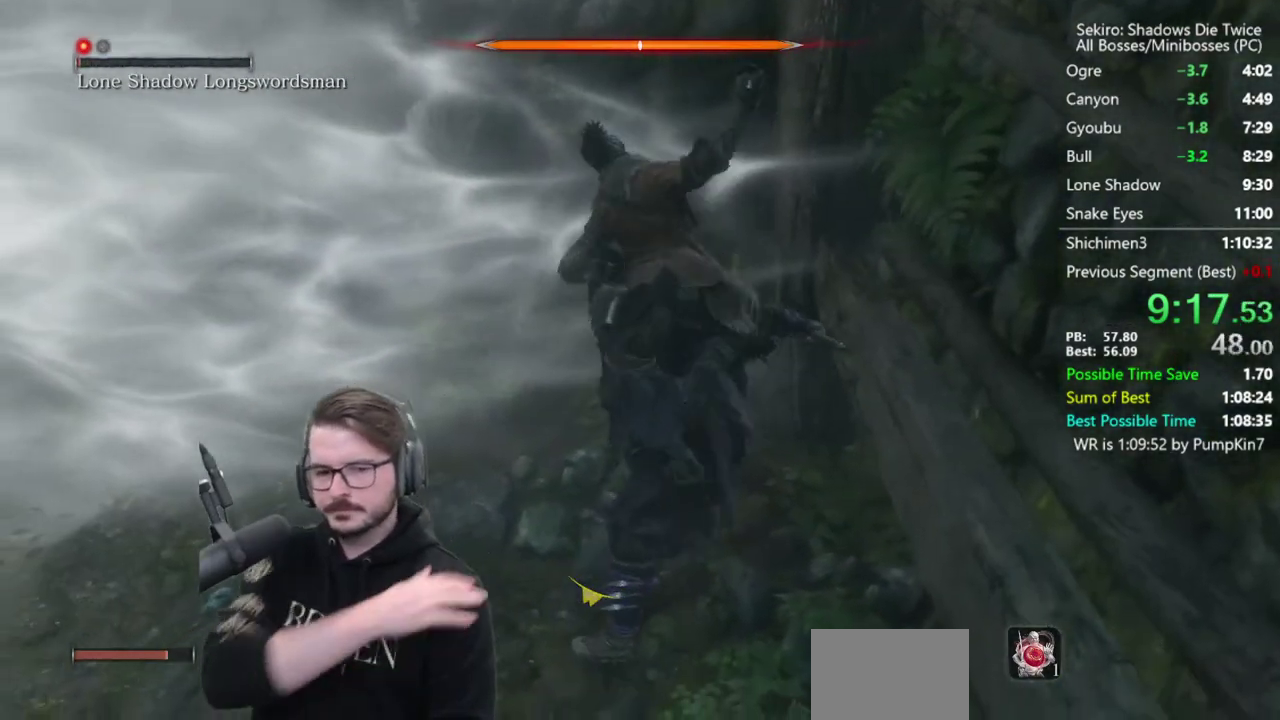
{"buttons": [], "left_stick": "up", "right_stick": "center", "events": []}
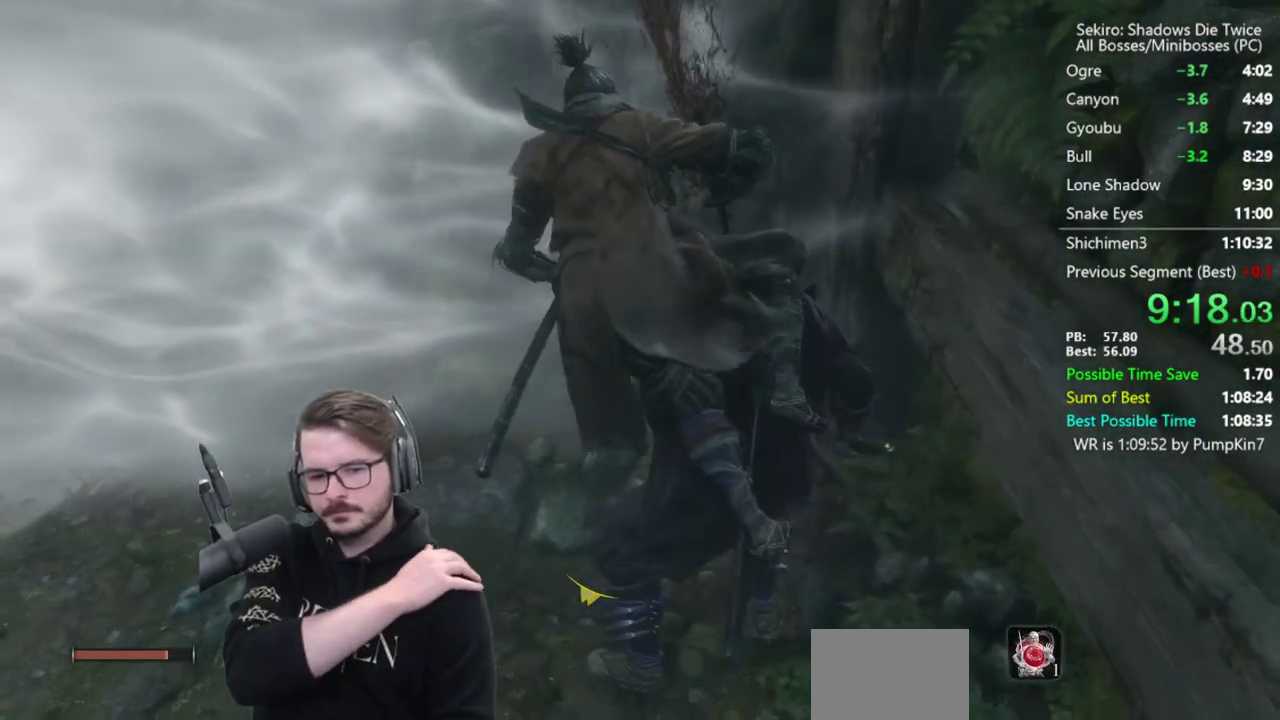
{"buttons": [], "left_stick": "up", "right_stick": "center", "events": []}
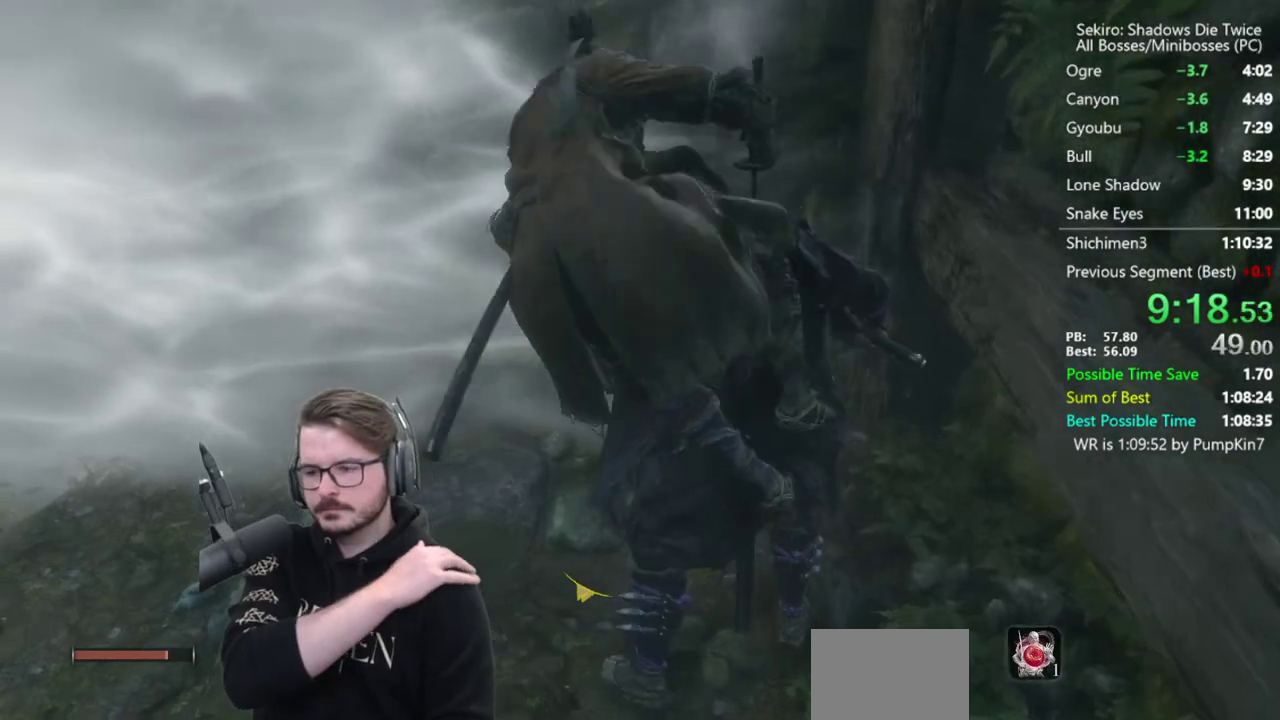
{"buttons": [], "left_stick": "up", "right_stick": "center", "events": []}
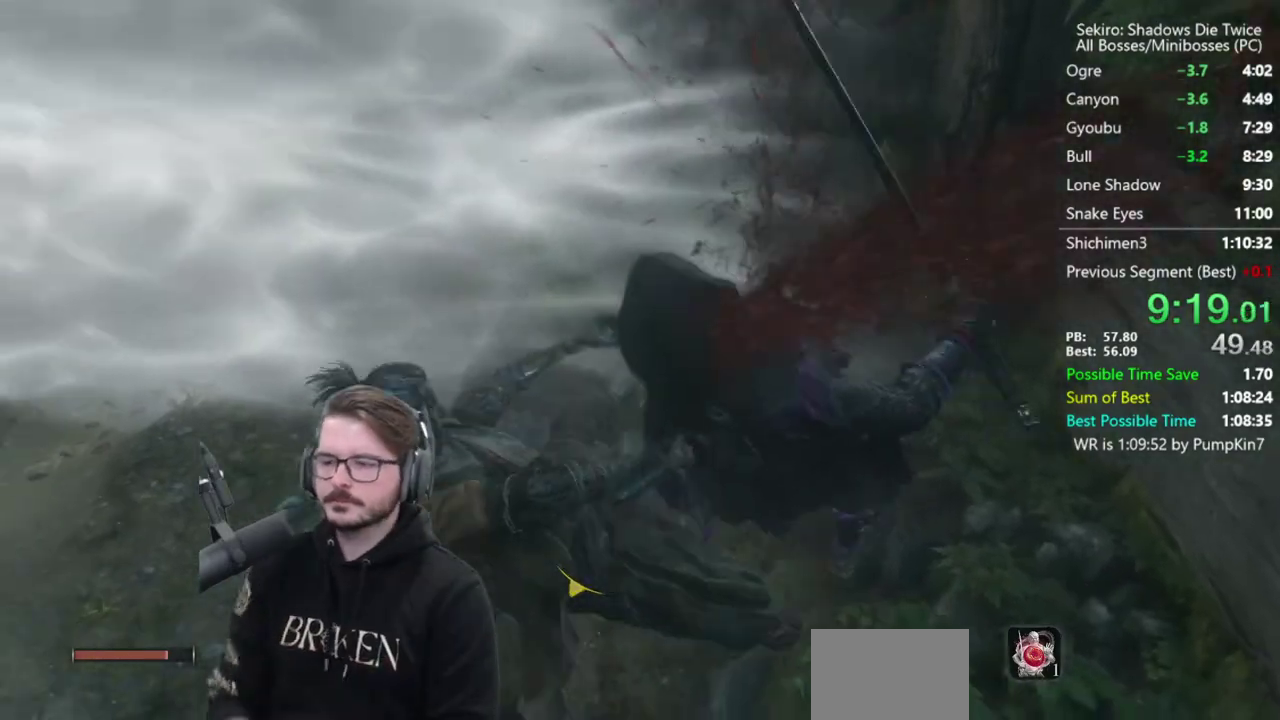
{"buttons": [], "left_stick": "up", "right_stick": "center", "events": [[333, "right_stick", "up-right"], [383, "right_stick", "center"]]}
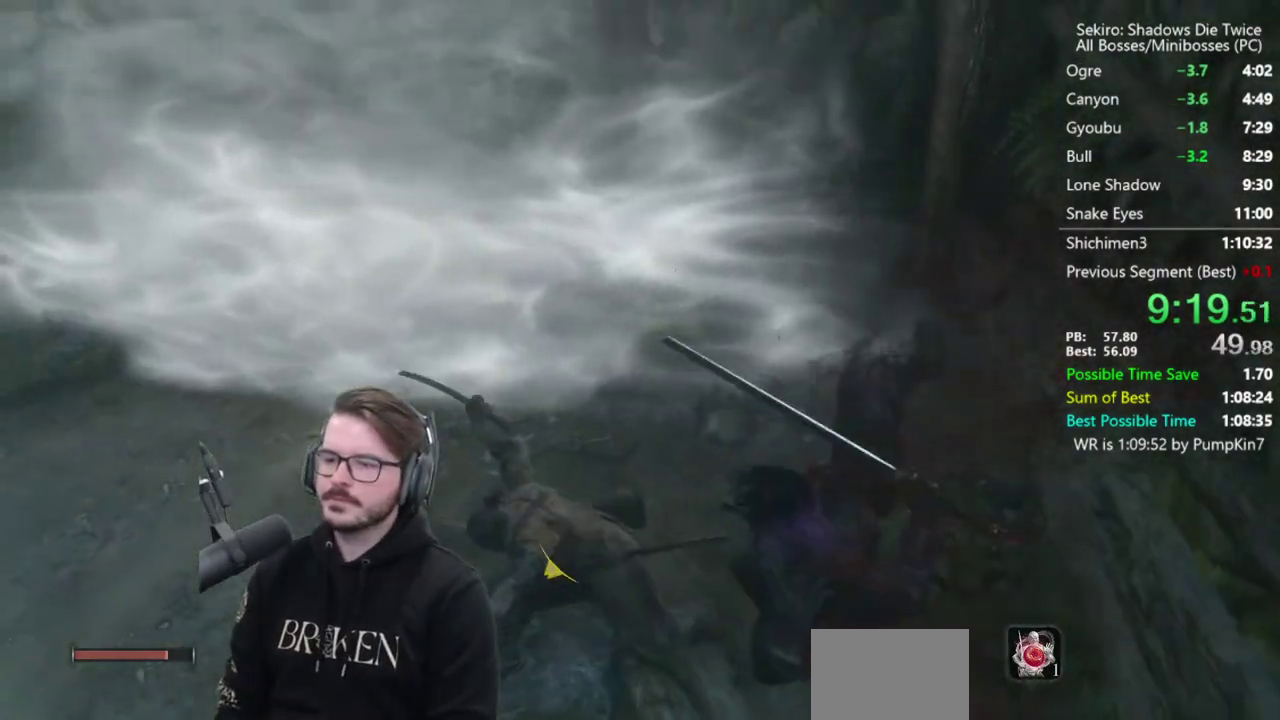
{"buttons": ["B", "X"], "left_stick": "up", "right_stick": "right", "events": [[100, "B", "down"], [117, "X", "down"], [167, "right_stick", "right"]]}
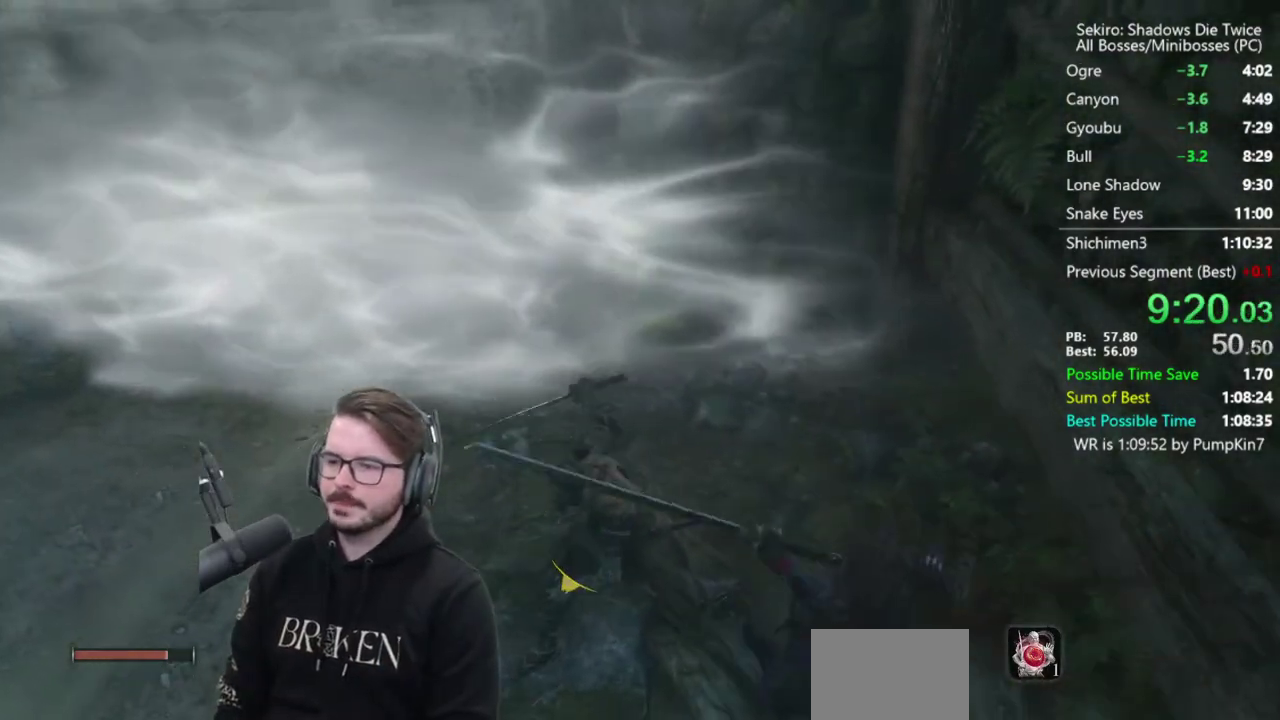
{"buttons": ["B", "X"], "left_stick": "up", "right_stick": "center", "events": [[133, "right_stick", "down-right"], [367, "right_stick", "center"]]}
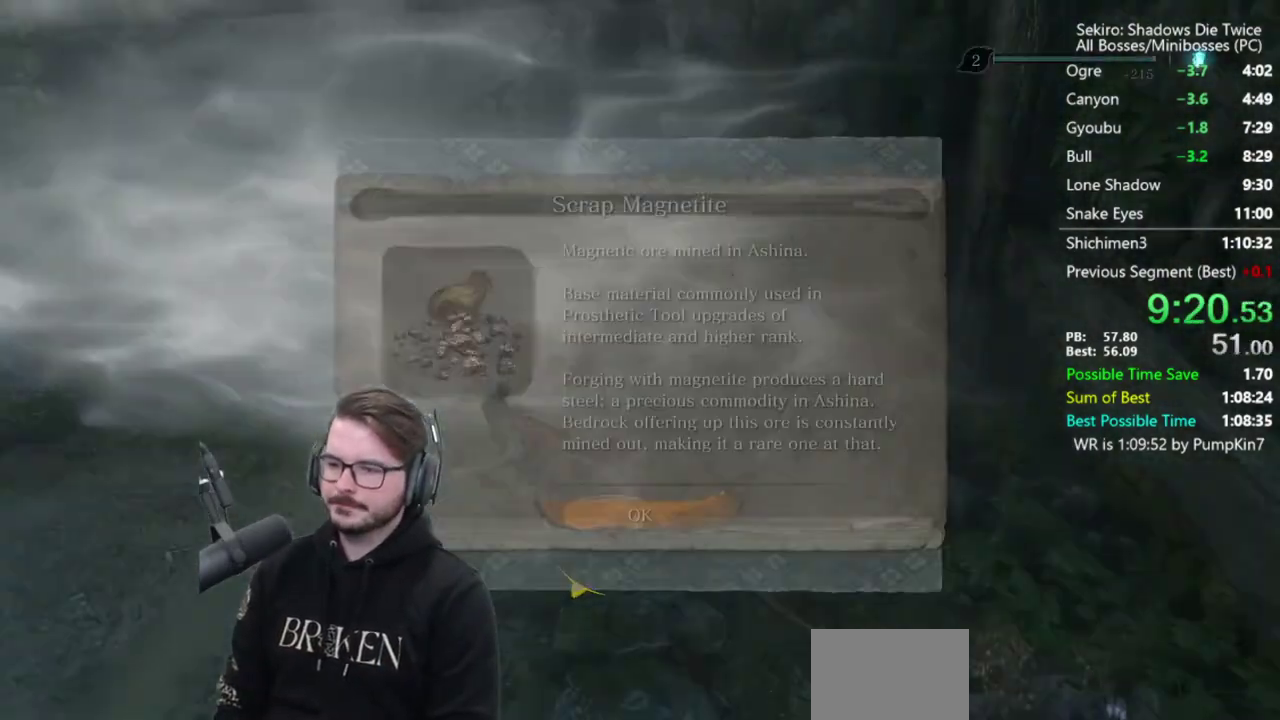
{"buttons": ["B", "X"], "left_stick": "up", "right_stick": "center", "events": [[233, "A", "down"], [333, "A", "up"]]}
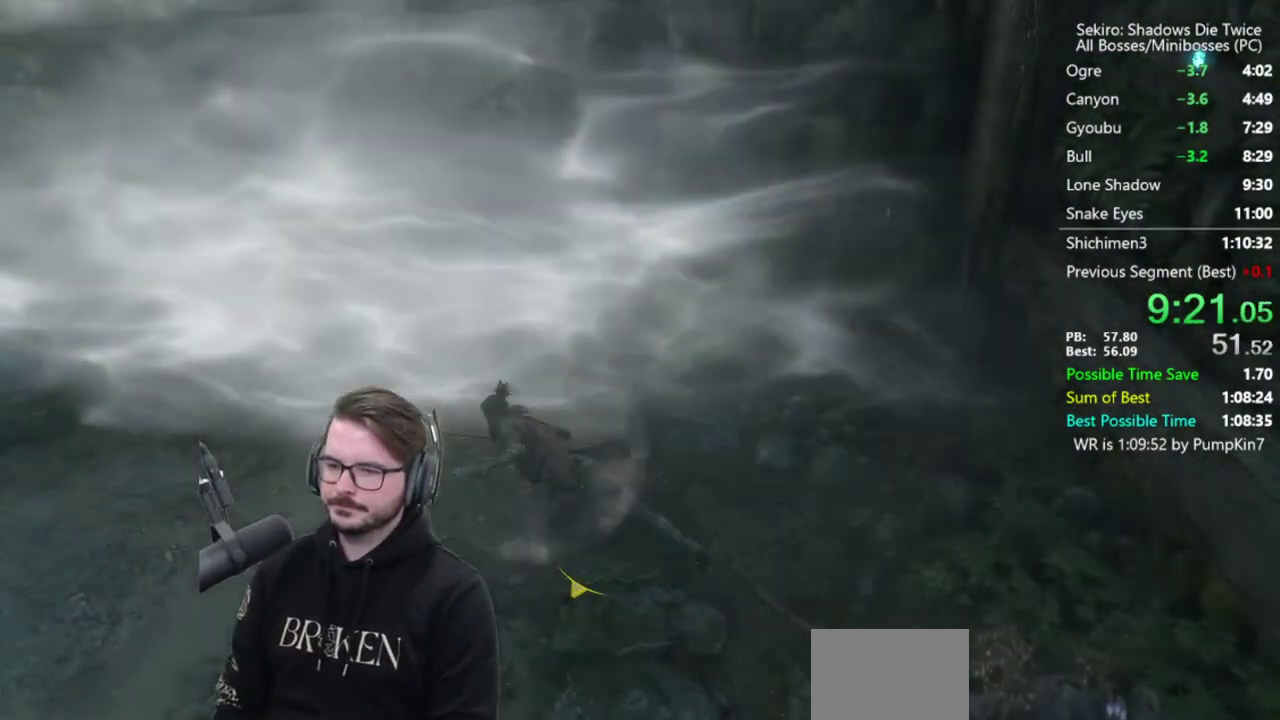
{"buttons": ["B", "X"], "left_stick": "up", "right_stick": "center", "events": [[333, "A", "down"], [467, "A", "up"]]}
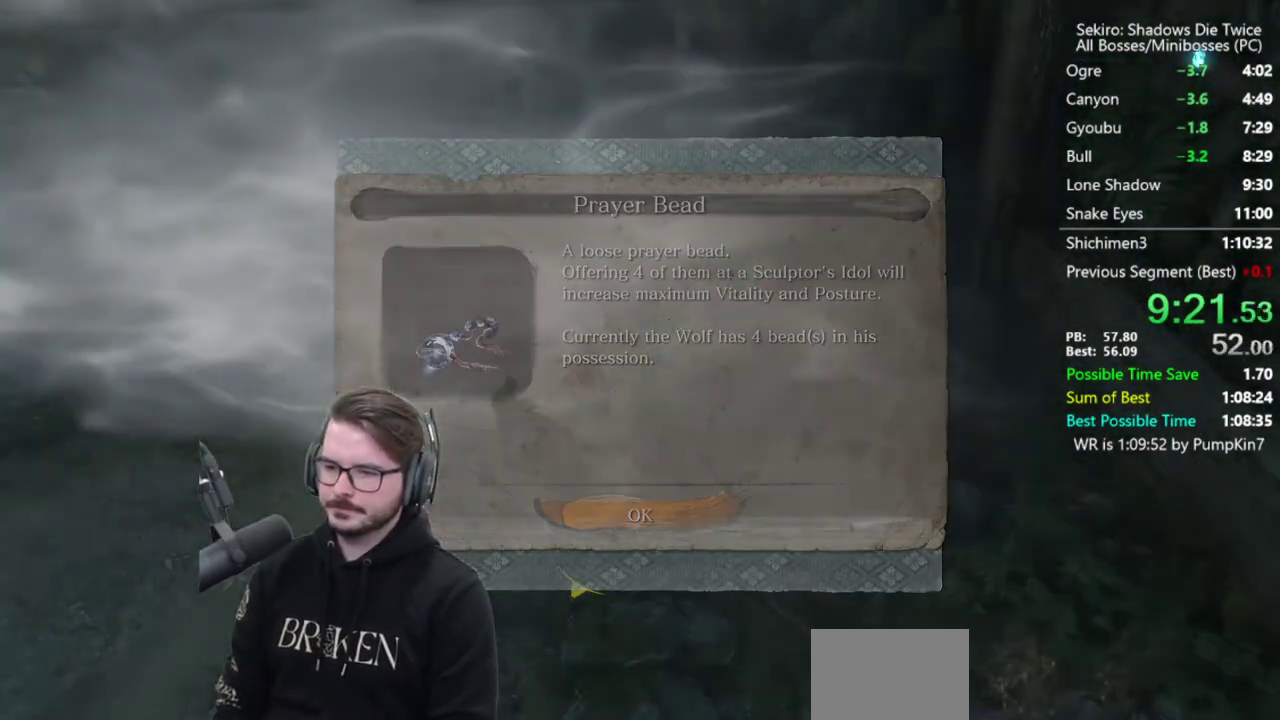
{"buttons": ["B", "X"], "left_stick": "up", "right_stick": "right", "events": [[367, "right_stick", "right"]]}
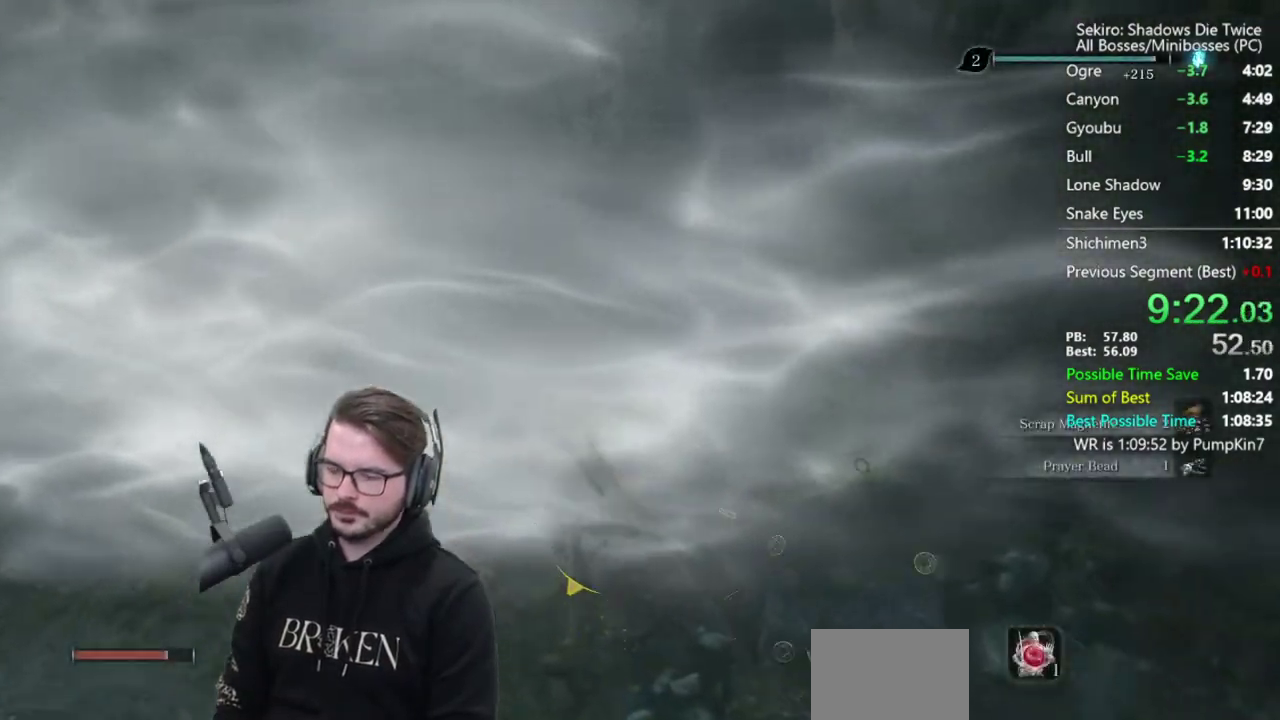
{"buttons": ["B", "X"], "left_stick": "up", "right_stick": "right", "events": [[33, "right_stick", "center"], [367, "right_stick", "right"]]}
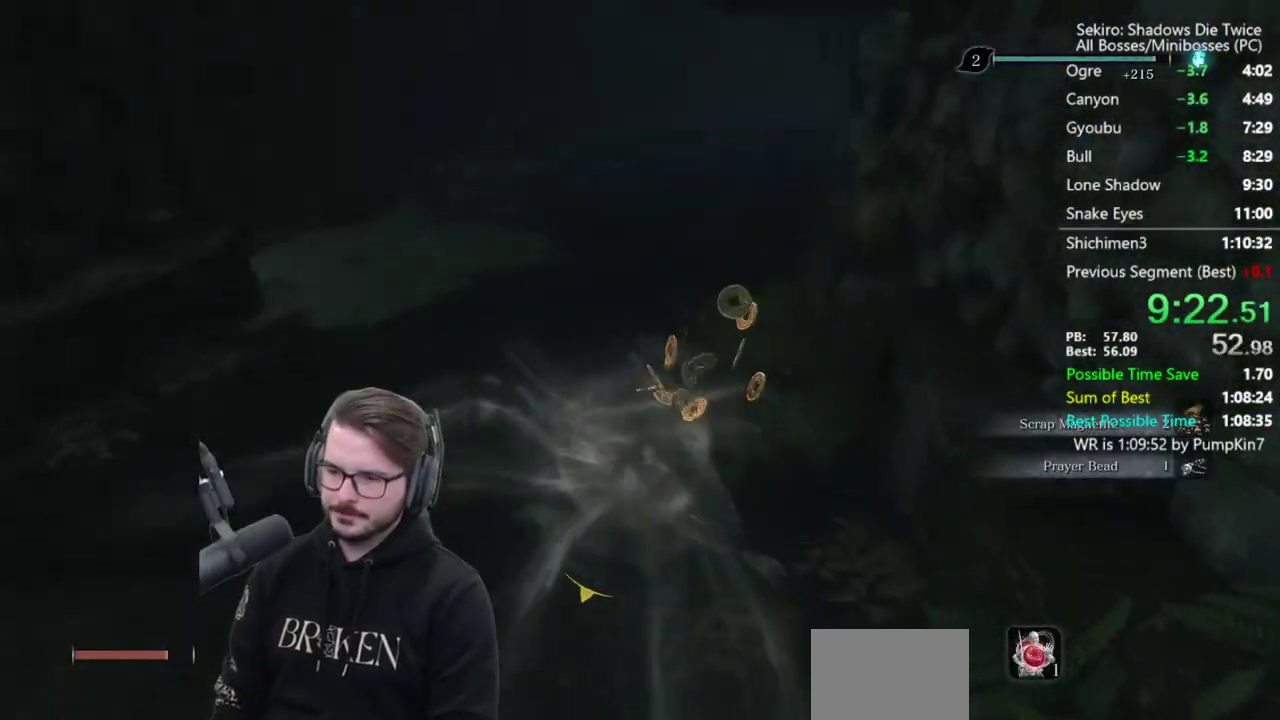
{"buttons": ["B"], "left_stick": "up", "right_stick": "center", "events": [[300, "X", "up"], [333, "B", "up"], [367, "right_stick", "center"], [467, "B", "down"]]}
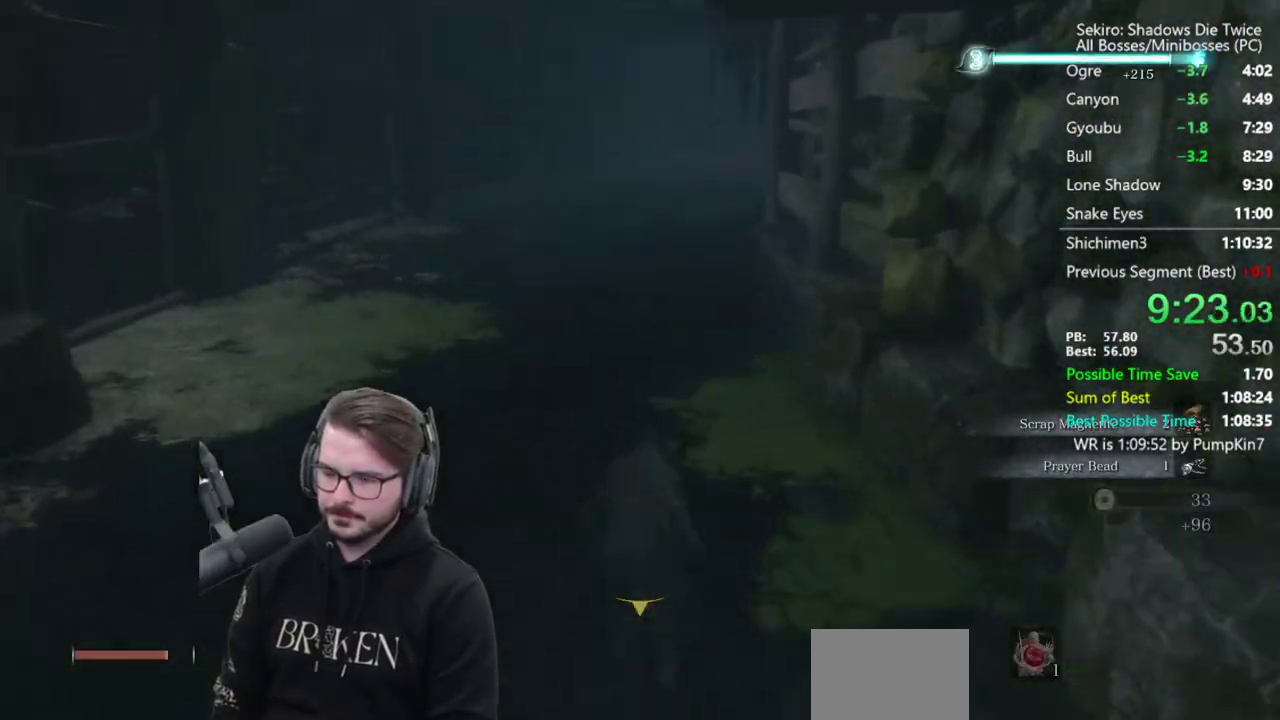
{"buttons": ["B"], "left_stick": "up", "right_stick": "right", "events": [[33, "B", "up"], [300, "B", "down"], [367, "B", "up"], [483, "right_stick", "right"], [500, "B", "down"]]}
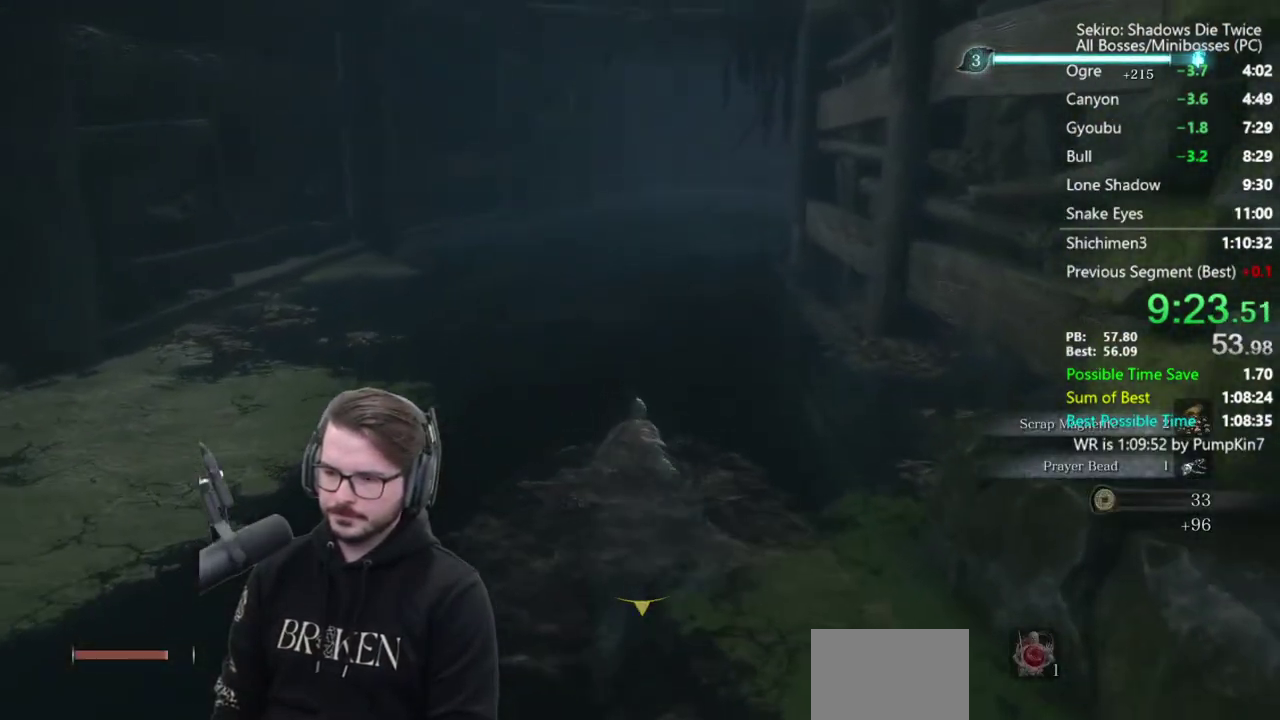
{"buttons": [], "left_stick": "up", "right_stick": "center", "events": [[67, "B", "up"], [367, "right_stick", "center"], [400, "B", "down"], [500, "B", "up"]]}
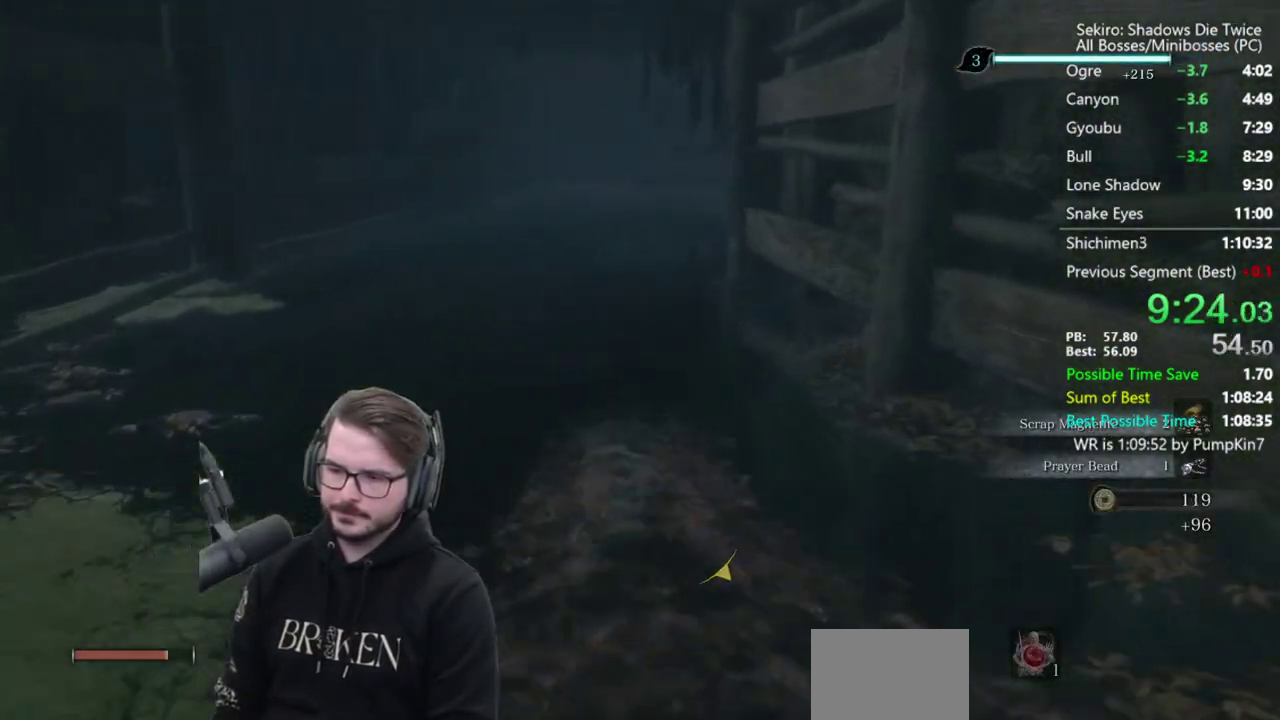
{"buttons": [], "left_stick": "up", "right_stick": "center", "events": [[100, "B", "down"], [167, "B", "up"], [233, "B", "down"], [233, "right_stick", "down-right"], [283, "right_stick", "right"], [333, "B", "up"], [400, "right_stick", "center"]]}
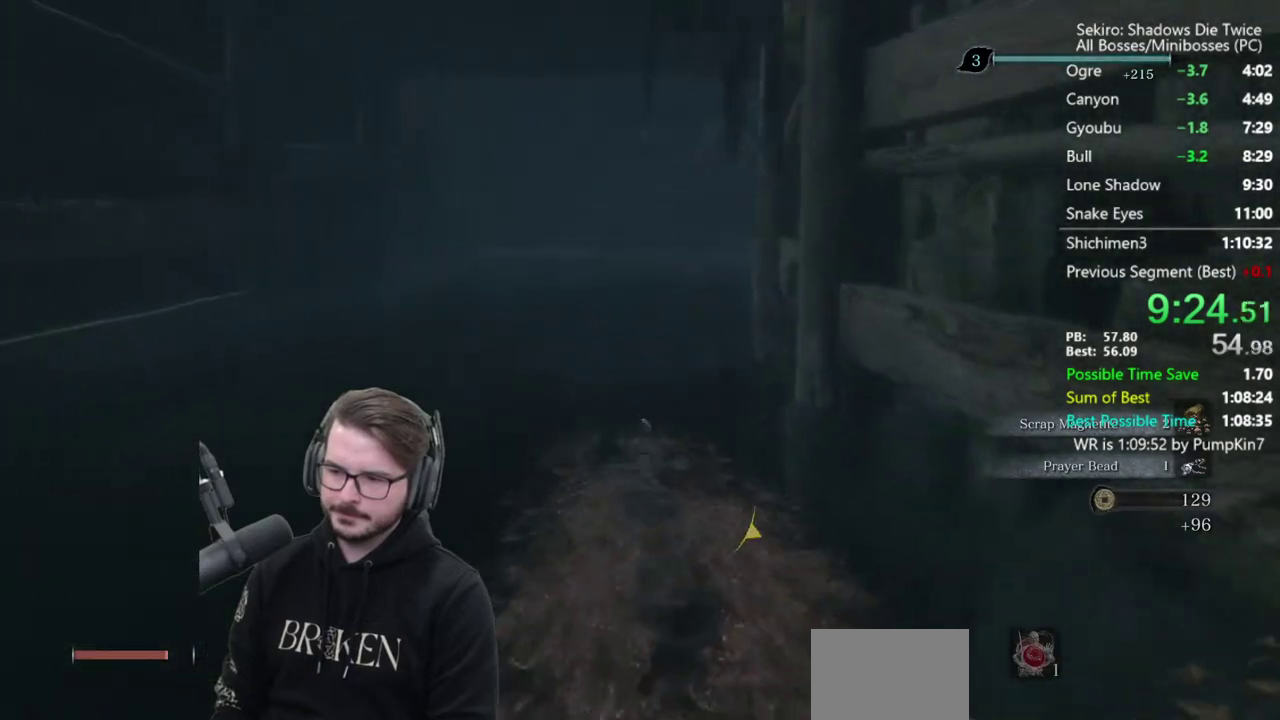
{"buttons": ["A"], "left_stick": "up", "right_stick": "up", "events": [[400, "right_stick", "up"], [467, "A", "down"]]}
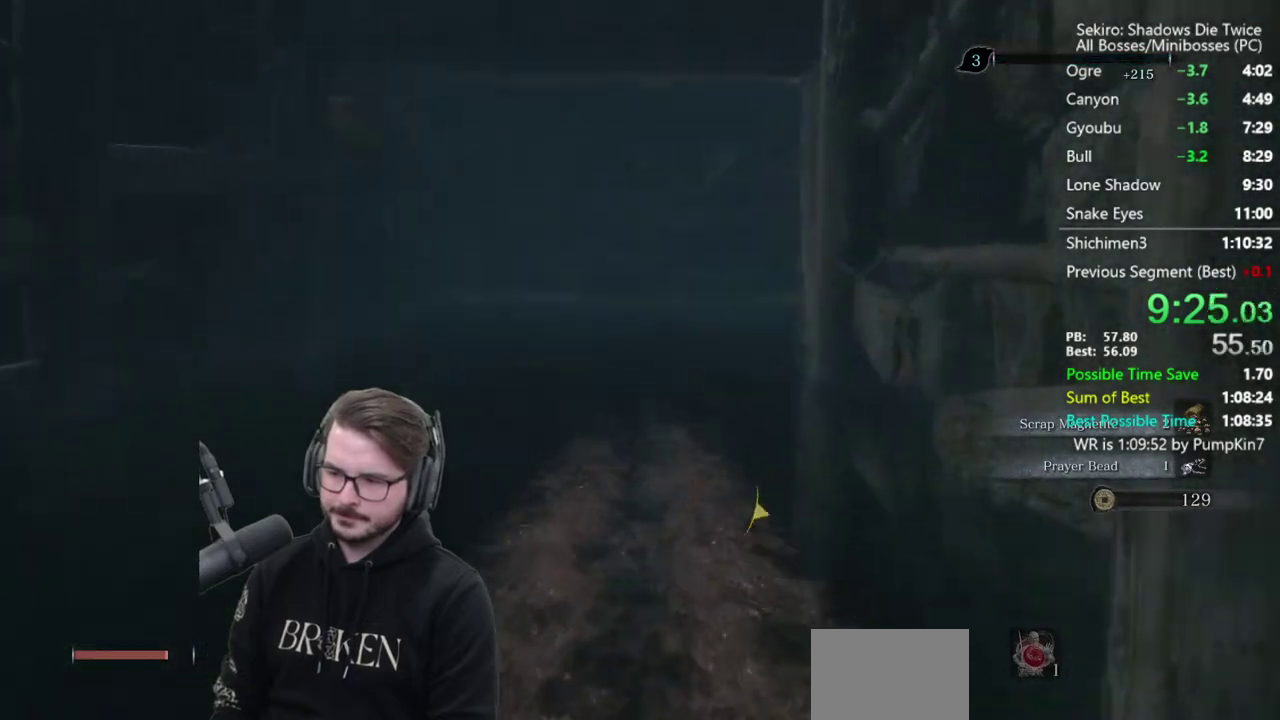
{"buttons": [], "left_stick": "up", "right_stick": "center", "events": [[67, "A", "up"], [200, "L2", "down"], [300, "L2", "up"], [367, "L2", "down"], [400, "right_stick", "center"], [500, "L2", "up"]]}
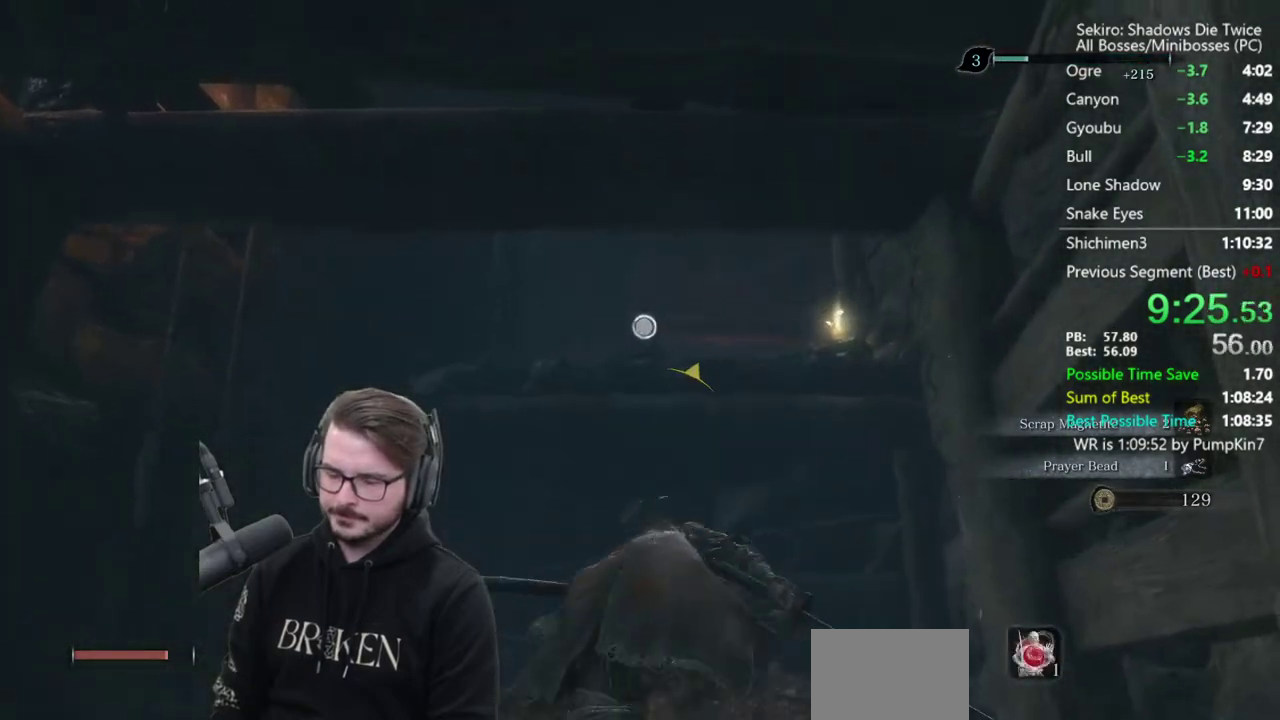
{"buttons": [], "left_stick": "up", "right_stick": "center", "events": [[33, "L2", "down"], [167, "left_stick", "center"], [200, "L2", "up"], [400, "left_stick", "up"]]}
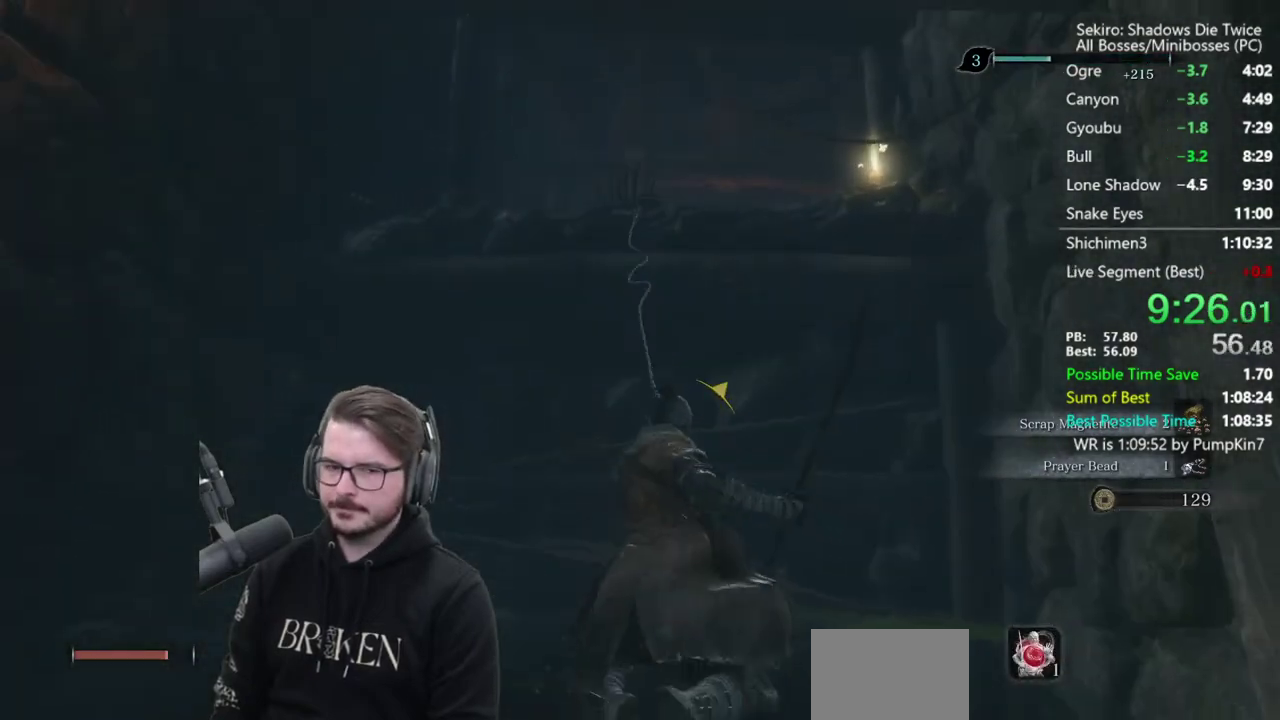
{"buttons": ["B"], "left_stick": "up", "right_stick": "down-right", "events": [[33, "B", "down"], [267, "right_stick", "down-right"]]}
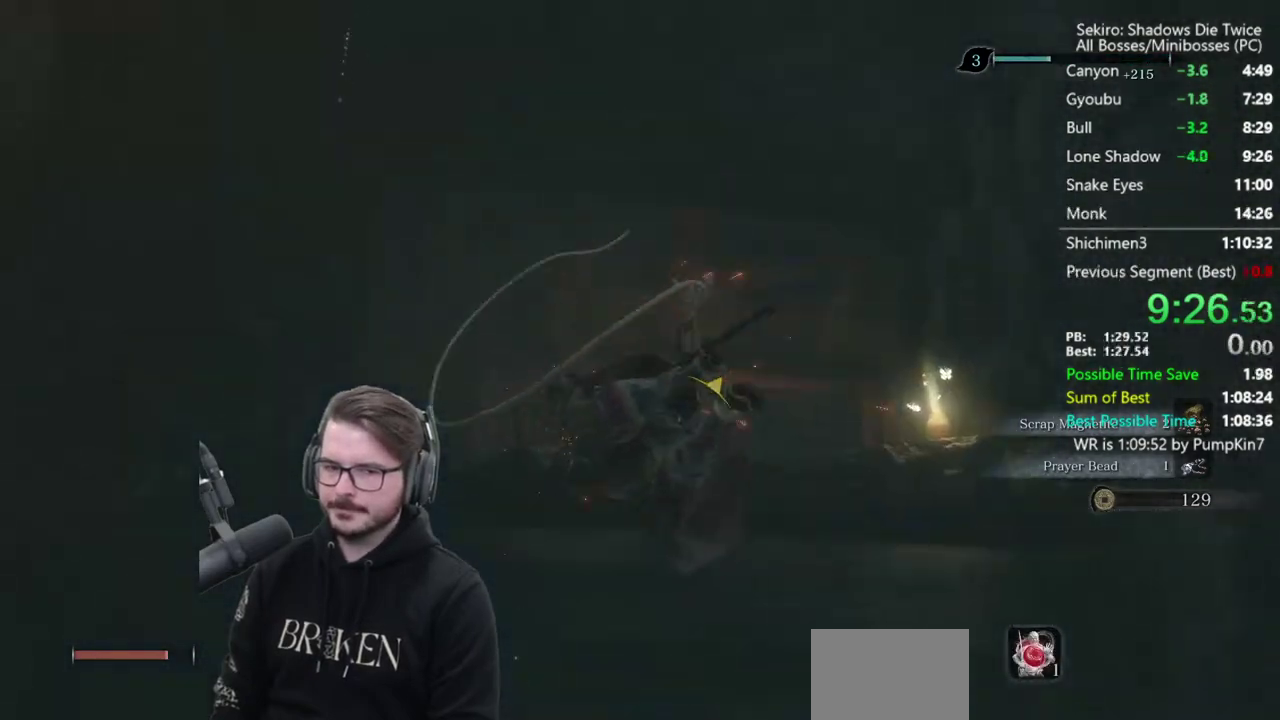
{"buttons": ["B"], "left_stick": "up", "right_stick": "down", "events": [[467, "right_stick", "down"]]}
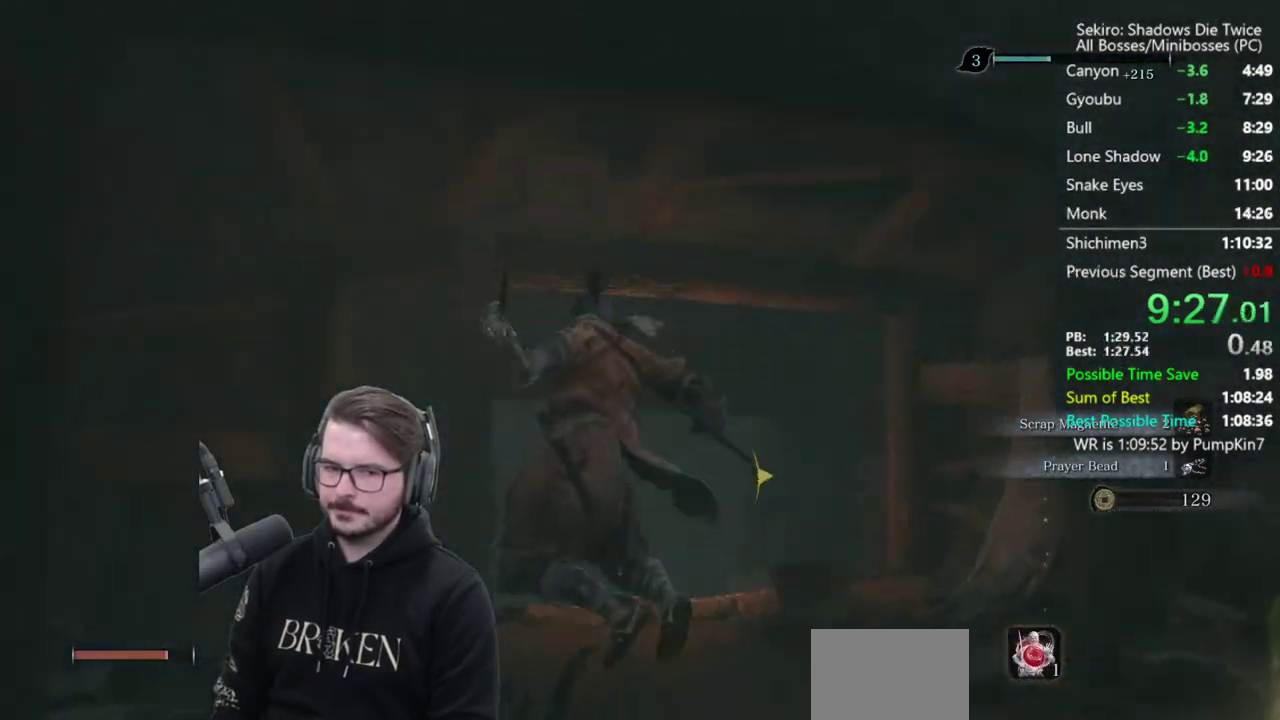
{"buttons": ["B"], "left_stick": "up", "right_stick": "down", "events": []}
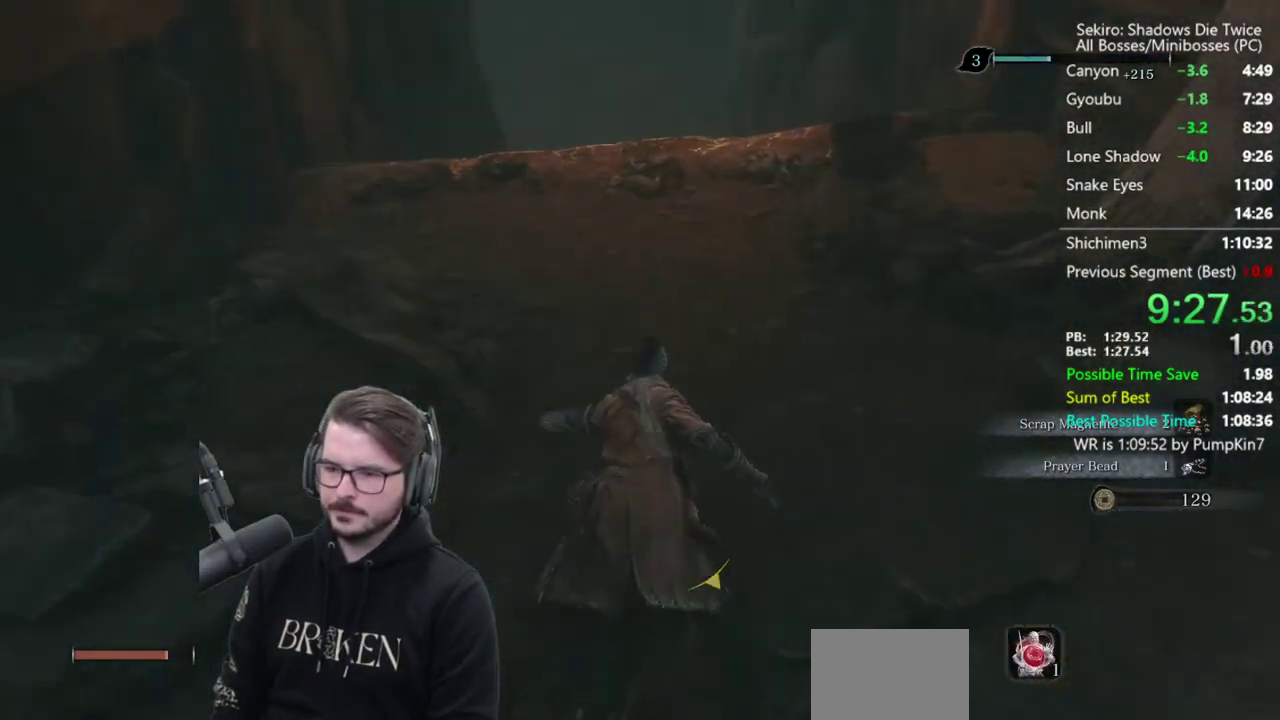
{"buttons": ["B"], "left_stick": "up", "right_stick": "center", "events": [[100, "right_stick", "down-left"], [217, "right_stick", "center"], [367, "right_stick", "down-left"], [433, "right_stick", "center"]]}
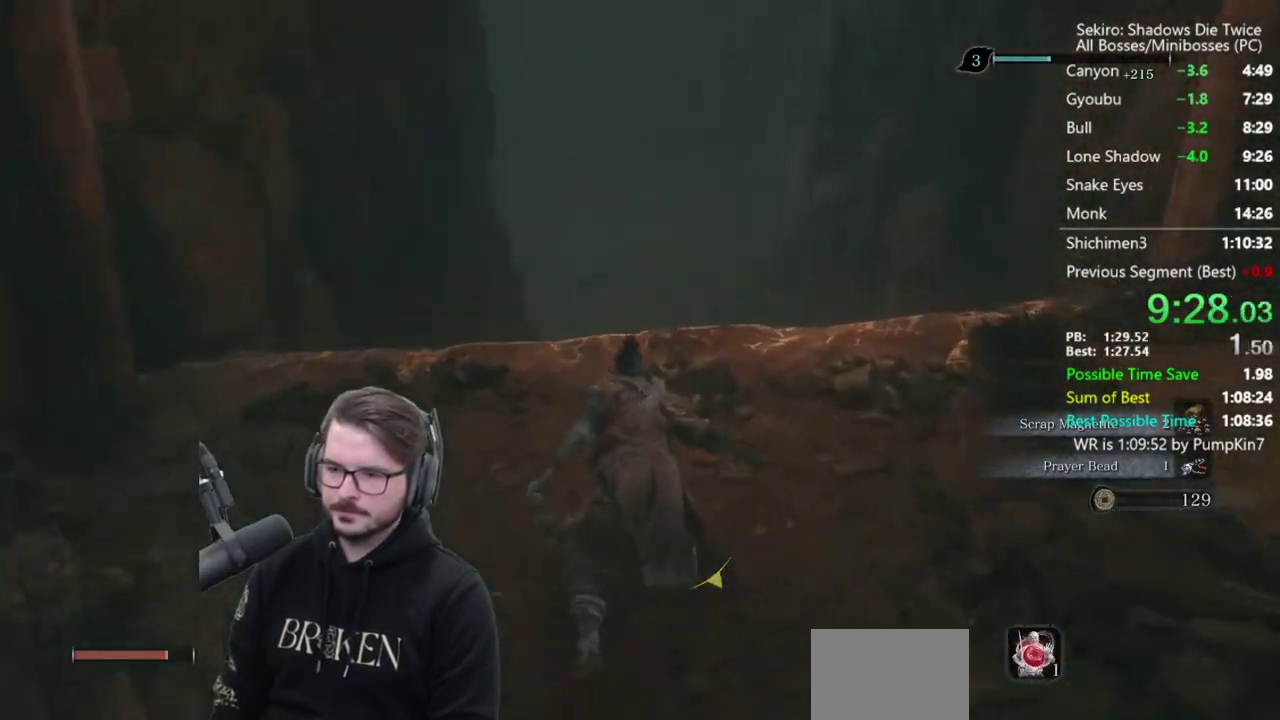
{"buttons": ["B", "X"], "left_stick": "up", "right_stick": "down-left", "events": [[300, "right_stick", "down-left"], [333, "X", "down"]]}
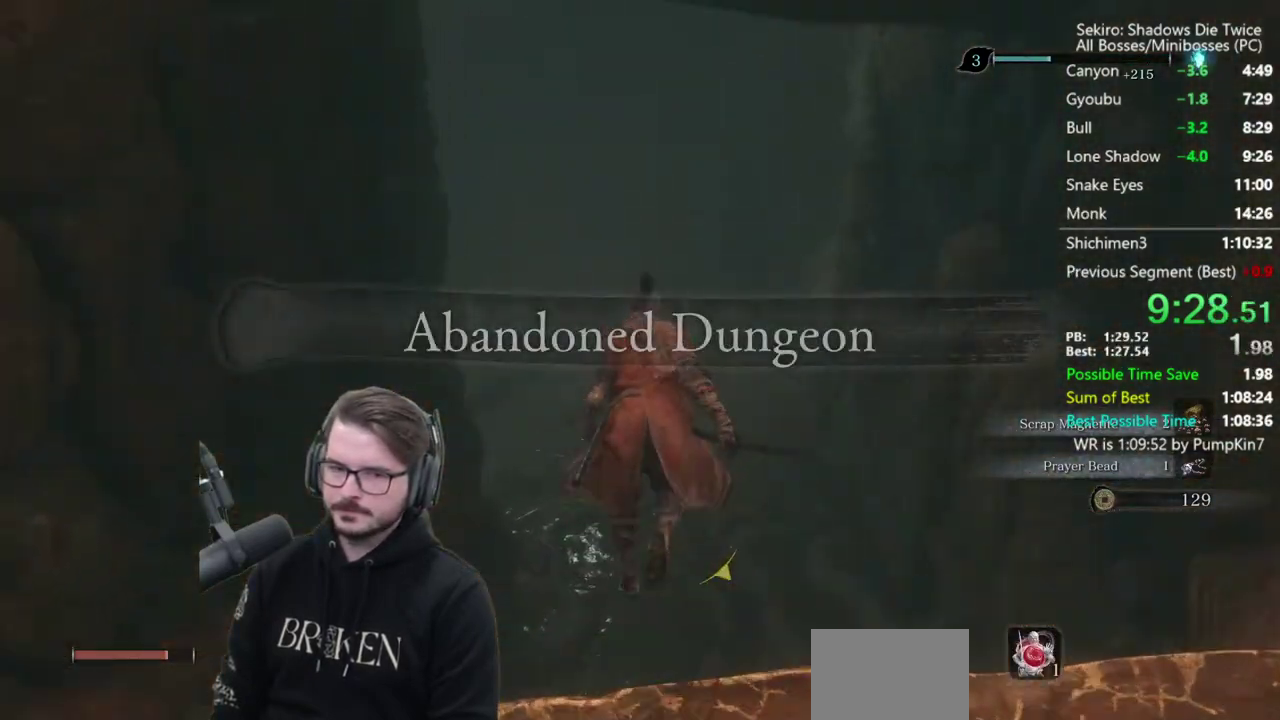
{"buttons": ["B"], "left_stick": "up", "right_stick": "center", "events": [[100, "X", "up"], [100, "right_stick", "center"]]}
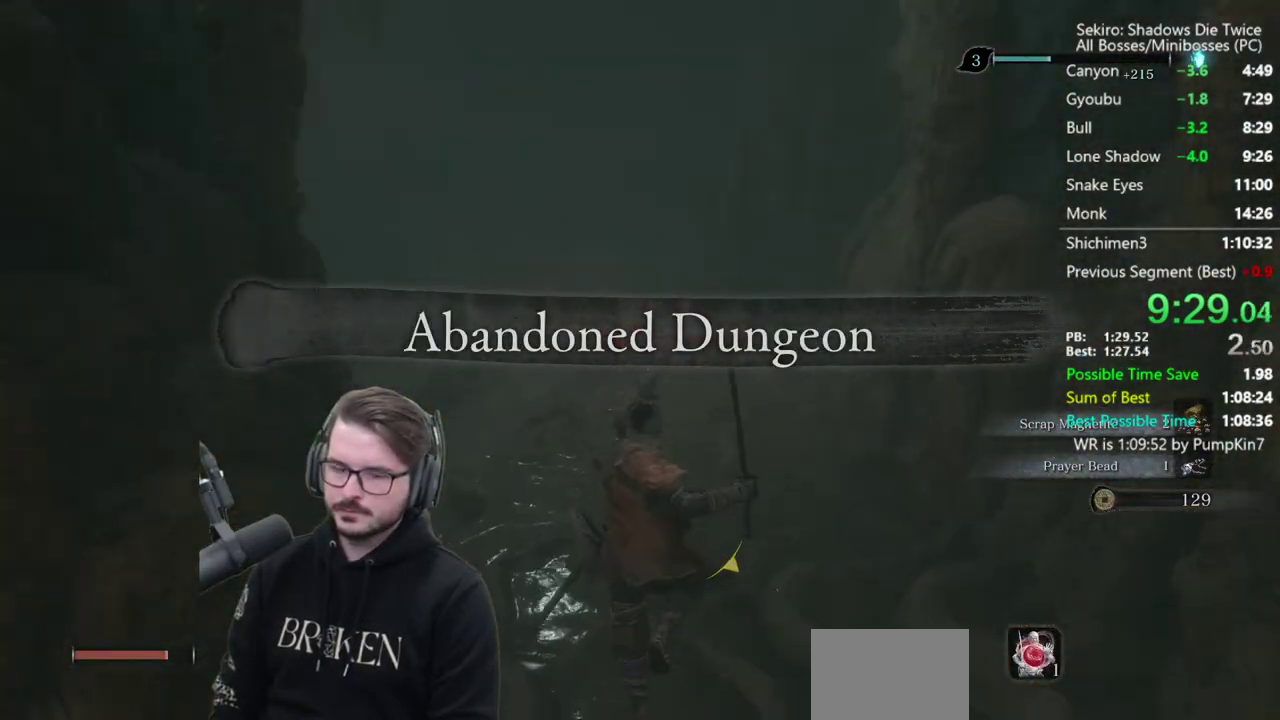
{"buttons": ["B"], "left_stick": "up", "right_stick": "down", "events": [[367, "right_stick", "down"]]}
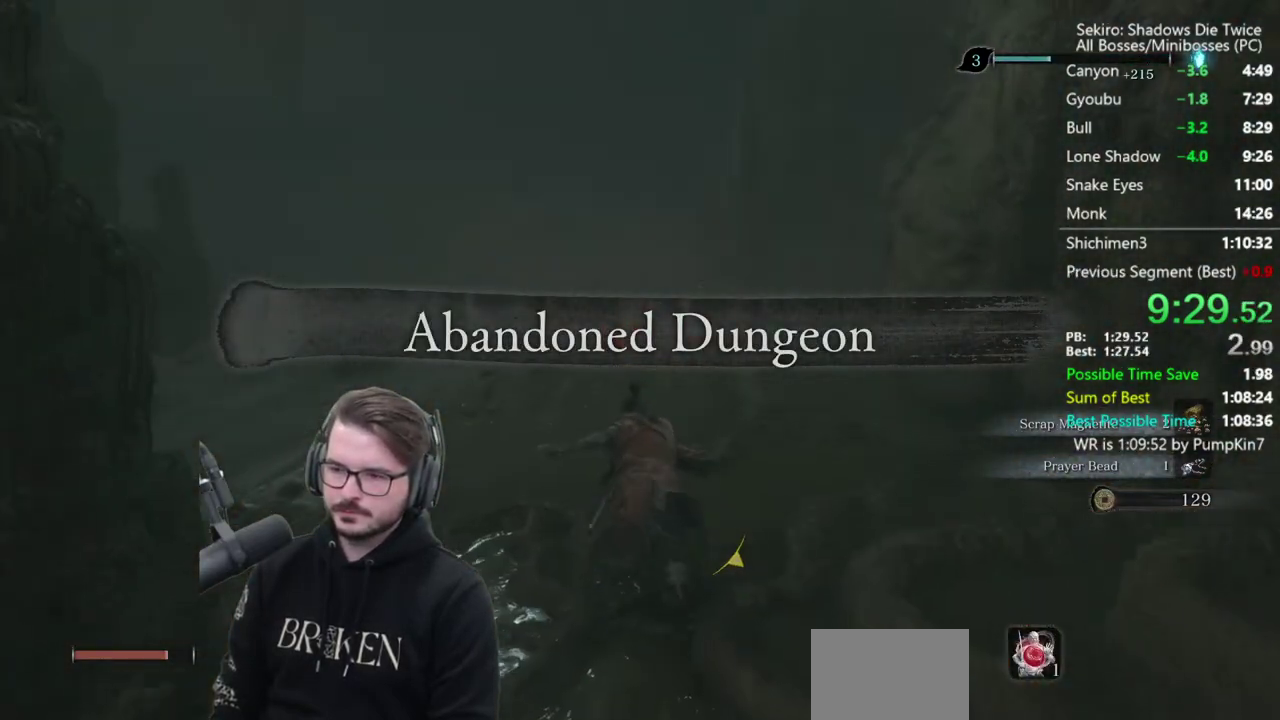
{"buttons": ["B"], "left_stick": "up", "right_stick": "down", "events": []}
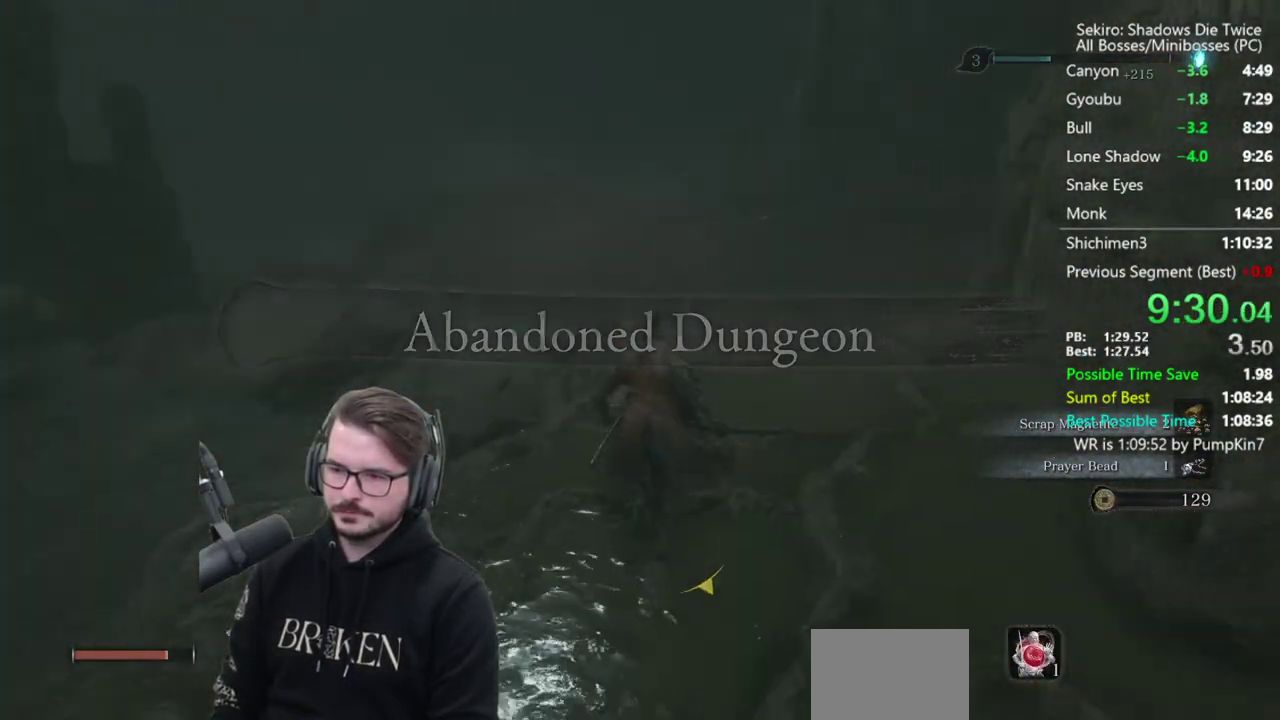
{"buttons": ["B", "X"], "left_stick": "up", "right_stick": "center", "events": [[200, "right_stick", "center"], [300, "X", "down"]]}
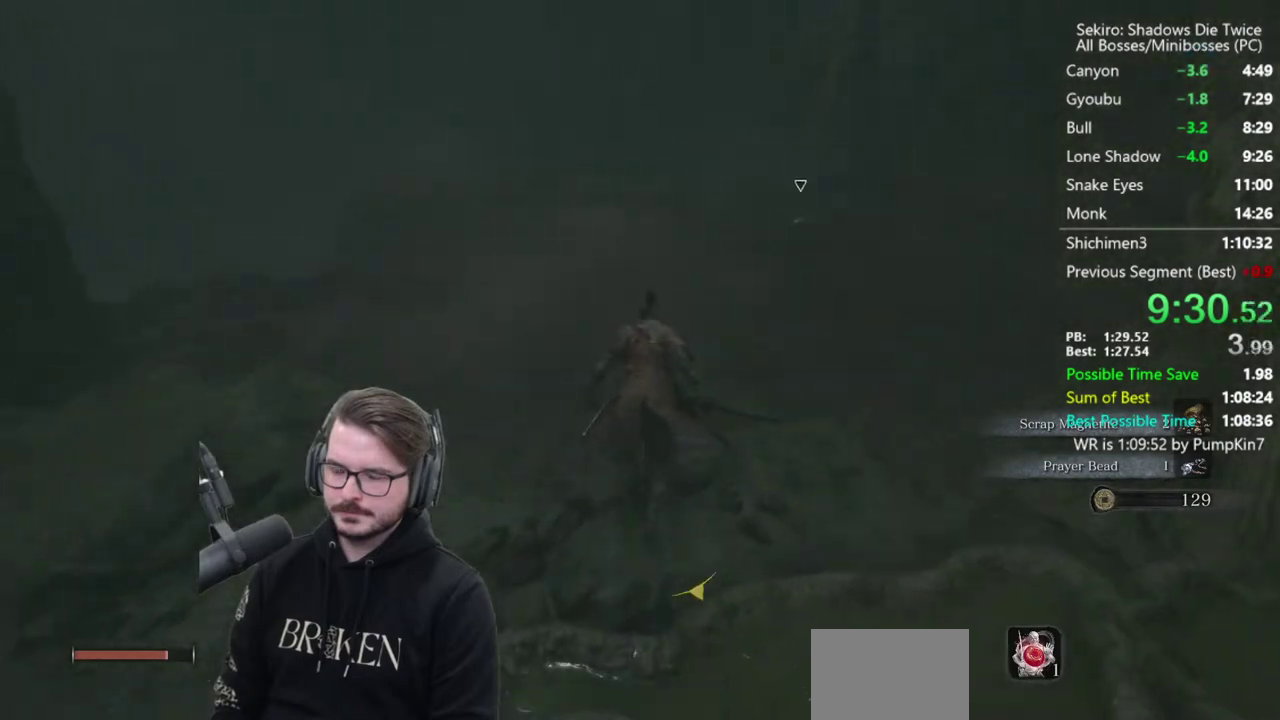
{"buttons": ["B"], "left_stick": "up", "right_stick": "center", "events": [[300, "X", "up"]]}
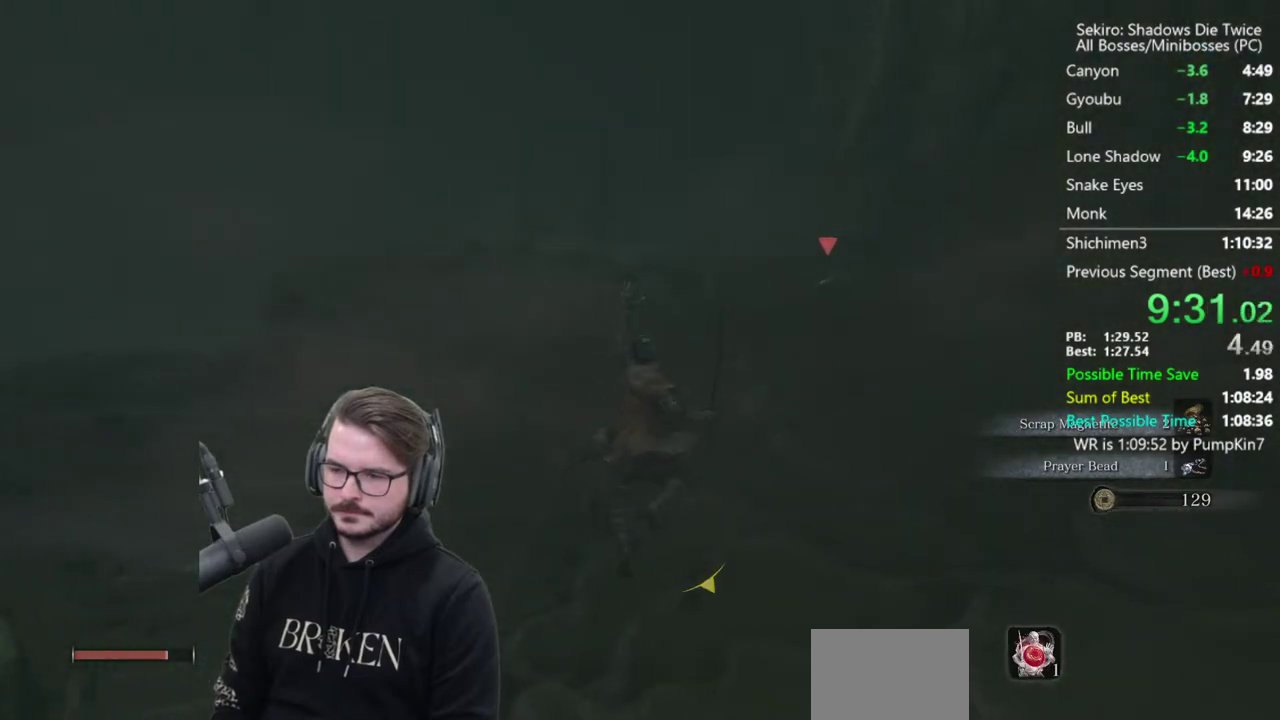
{"buttons": ["B"], "left_stick": "up", "right_stick": "down", "events": [[100, "right_stick", "down"]]}